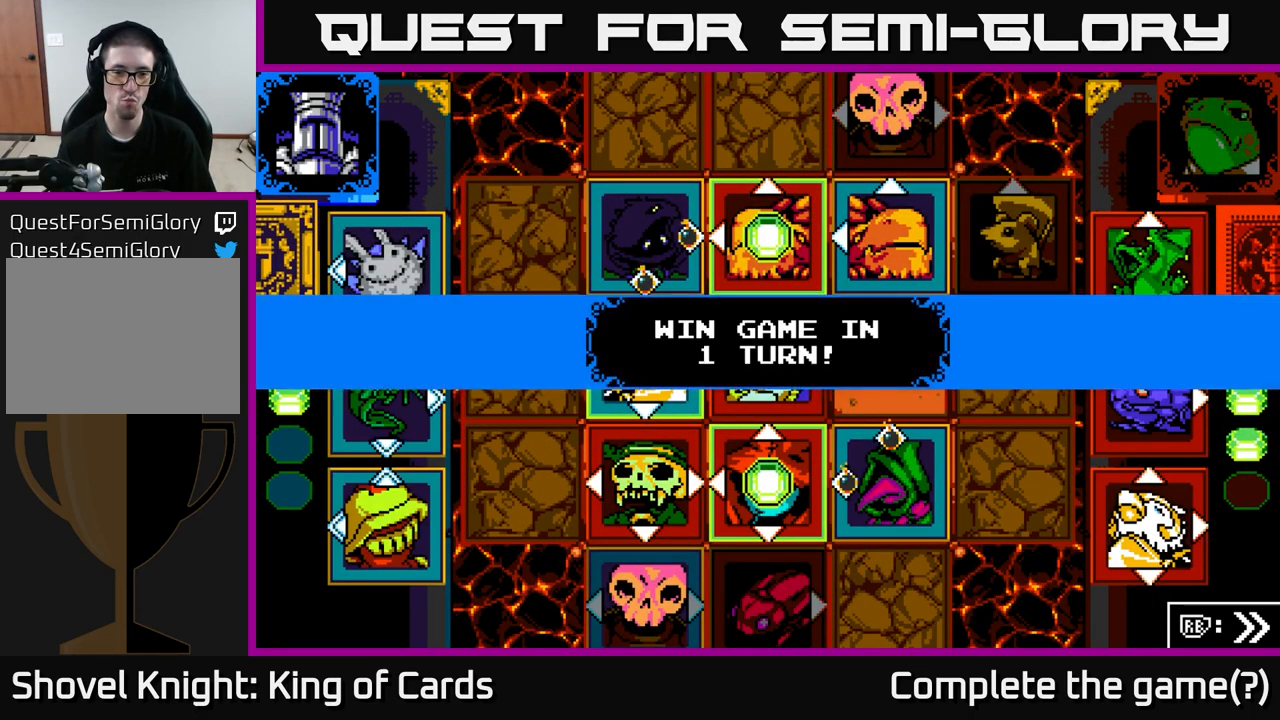
Gameplay with a controller (Xbox layout); each line is a JSON object with the inputs held at the frame after it. "events" lists button and stick changes between this image and that frame as [ms after this image, input, new state], when the widget could be followed in between.
{"buttons": ["A"], "left_stick": "center", "right_stick": "center", "events": [[400, "A", "down"]]}
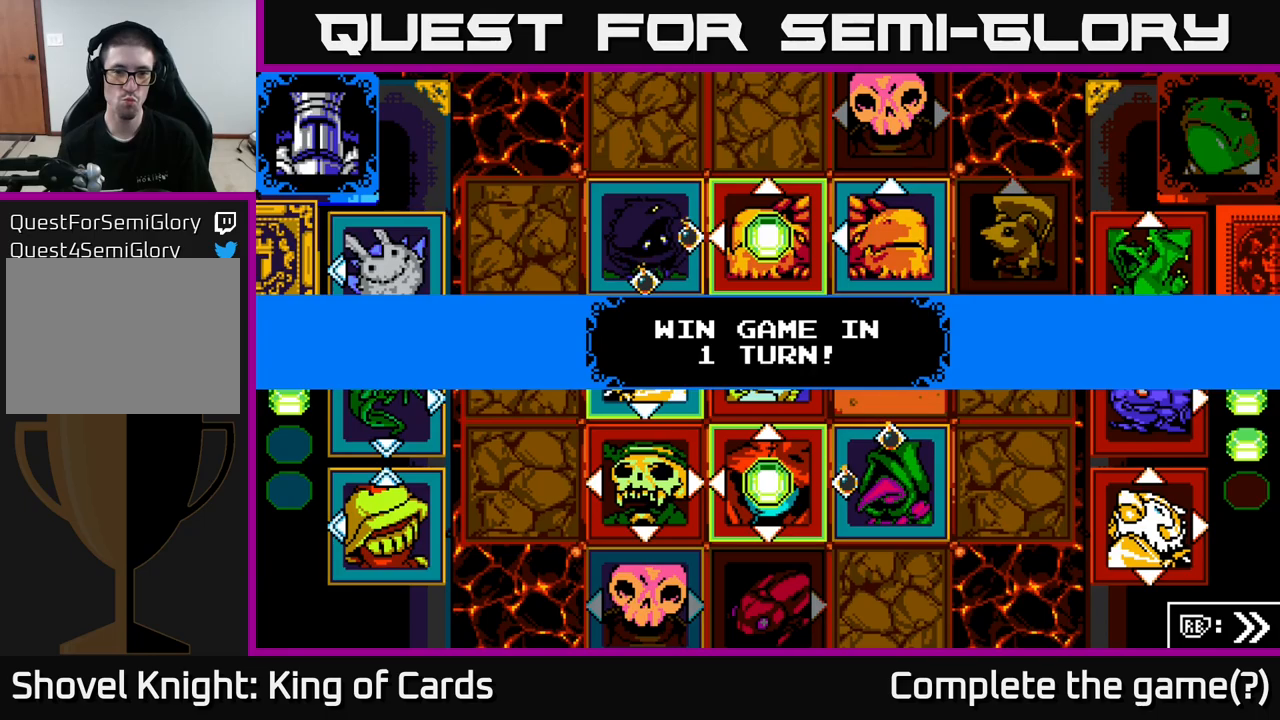
{"buttons": [], "left_stick": "center", "right_stick": "center", "events": [[33, "A", "up"], [217, "X", "down"], [383, "X", "up"]]}
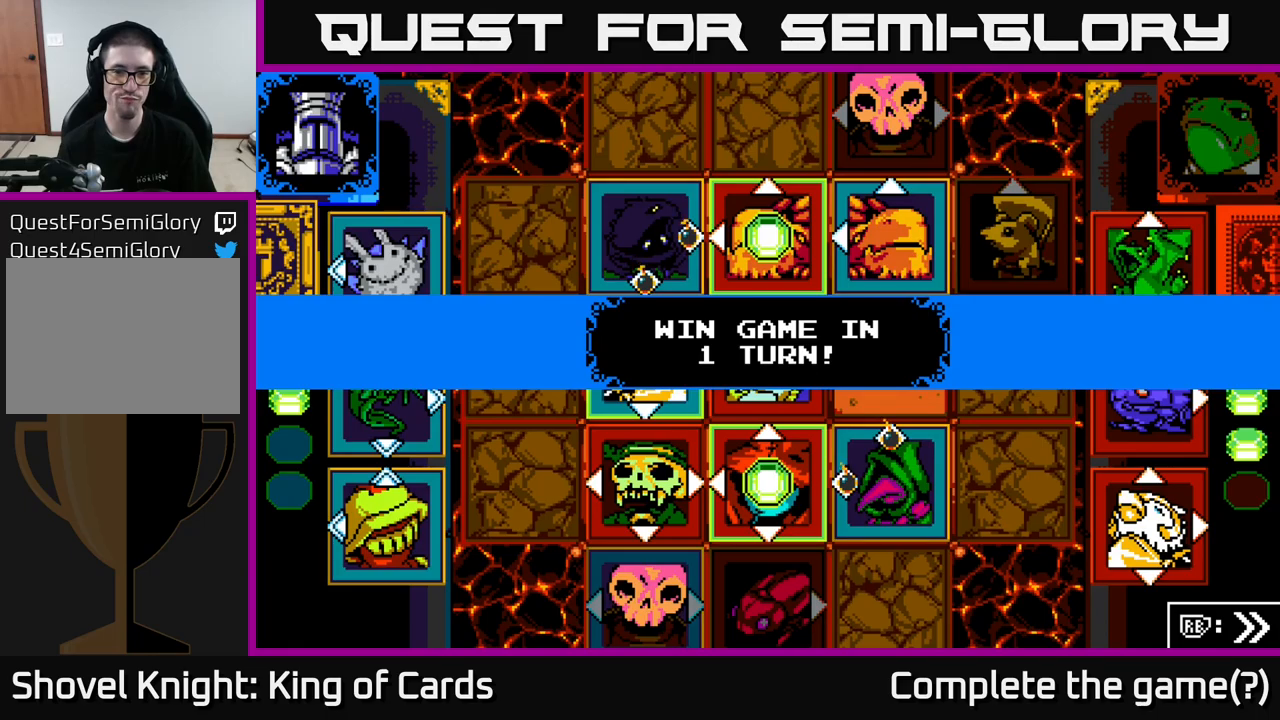
{"buttons": [], "left_stick": "center", "right_stick": "center", "events": [[100, "Y", "down"], [250, "Y", "up"]]}
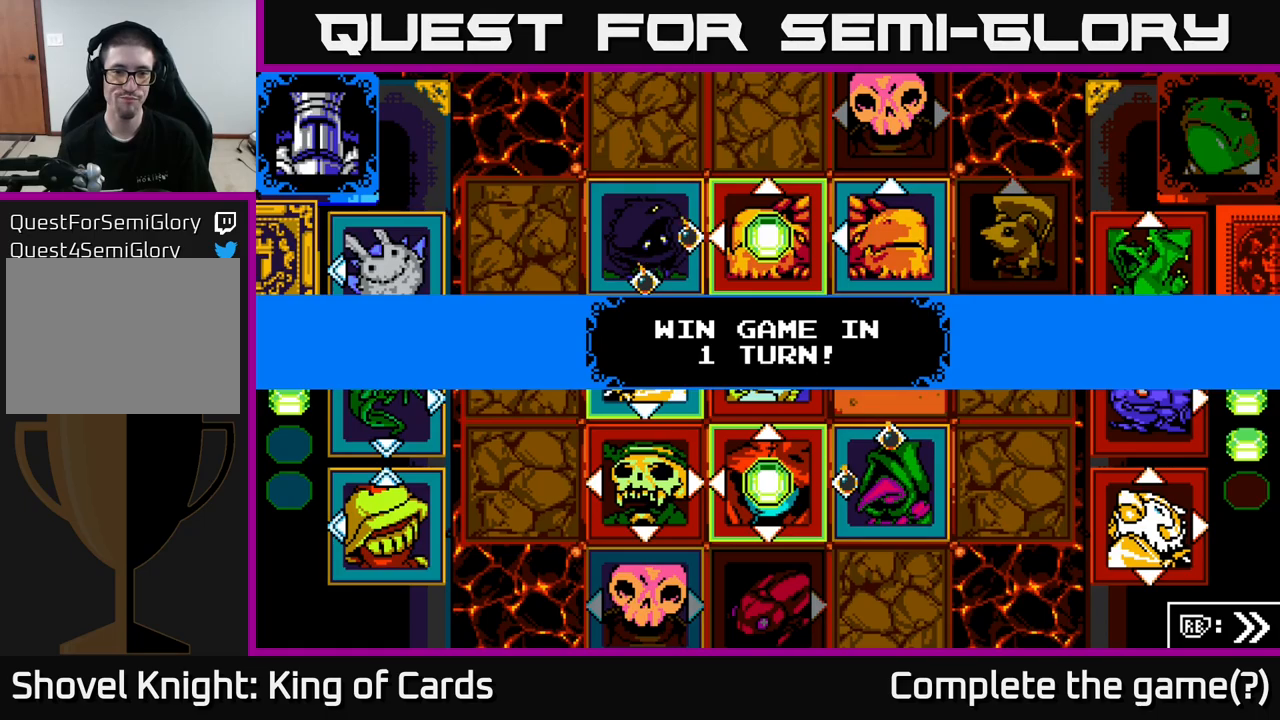
{"buttons": [], "left_stick": "center", "right_stick": "center", "events": [[117, "X", "down"], [300, "X", "up"]]}